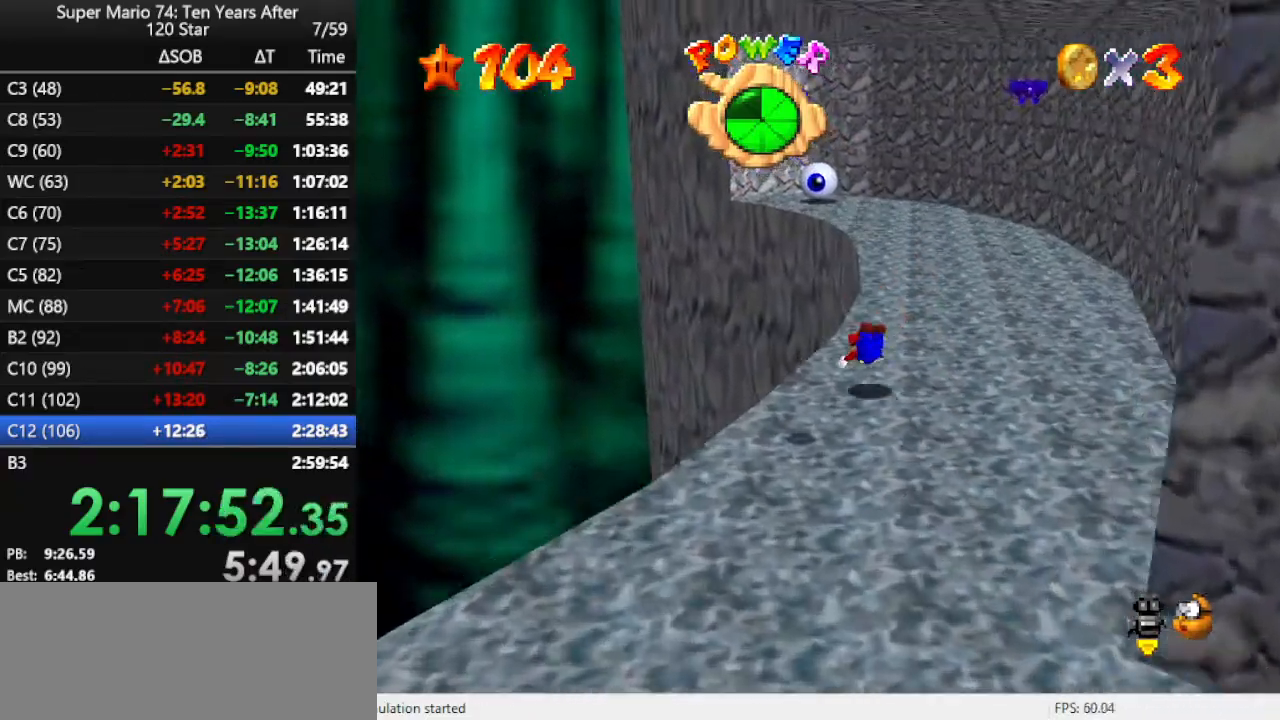
Gameplay with a controller (Nintendo layout); each line is a JSON object with the inputs held at the frame after it. "events" lists button and stick changes between this image and that frame as [ms after this image, input, new state], when the widget could be followed in between. Not read: L3 R3.
{"buttons": [], "left_stick": "up", "events": [[67, "B", "down"], [133, "B", "up"], [200, "B", "down"], [333, "B", "up"]]}
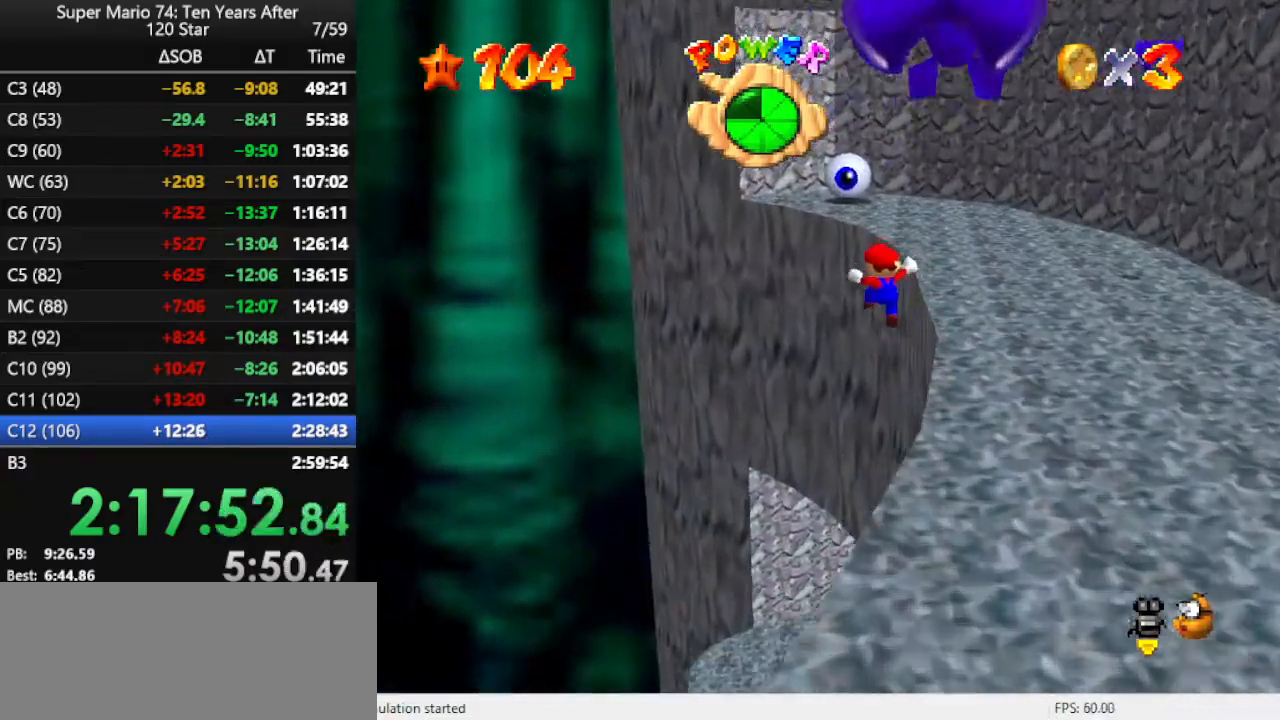
{"buttons": [], "left_stick": "up", "events": [[300, "C_LEFT", "down"], [433, "C_LEFT", "up"]]}
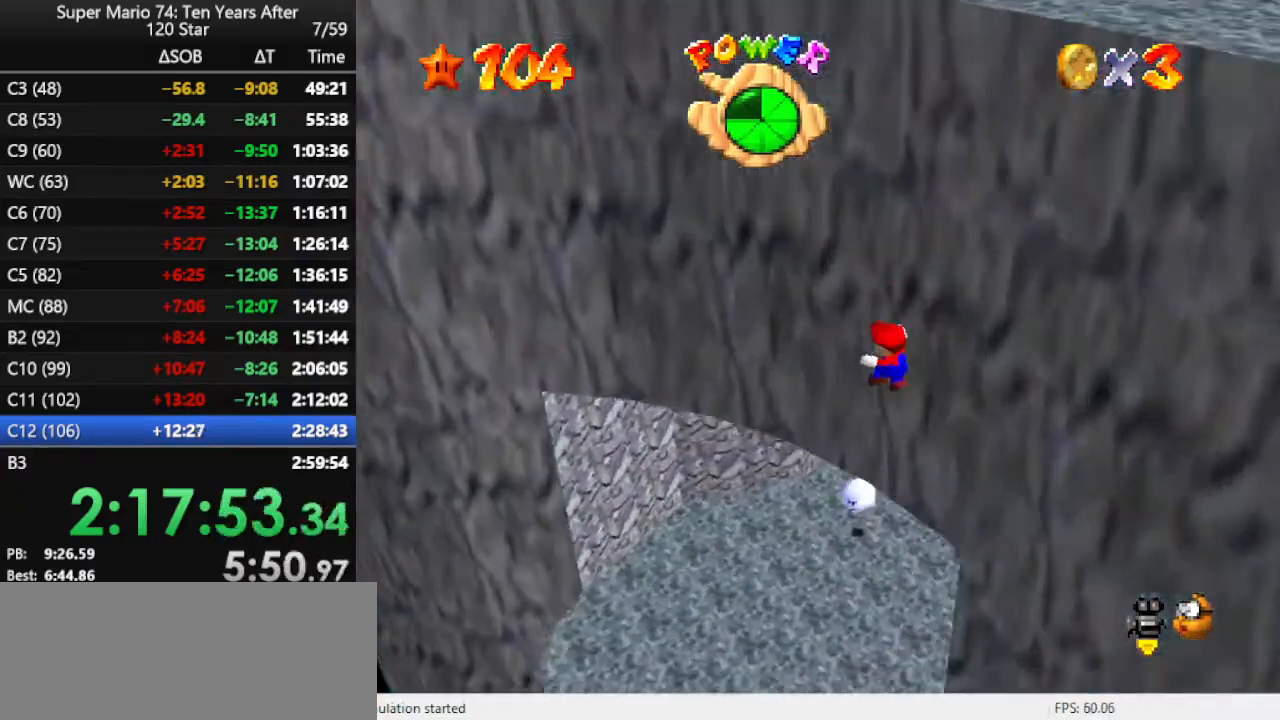
{"buttons": [], "left_stick": "up", "events": [[100, "left_stick", "up-left"], [300, "left_stick", "up"]]}
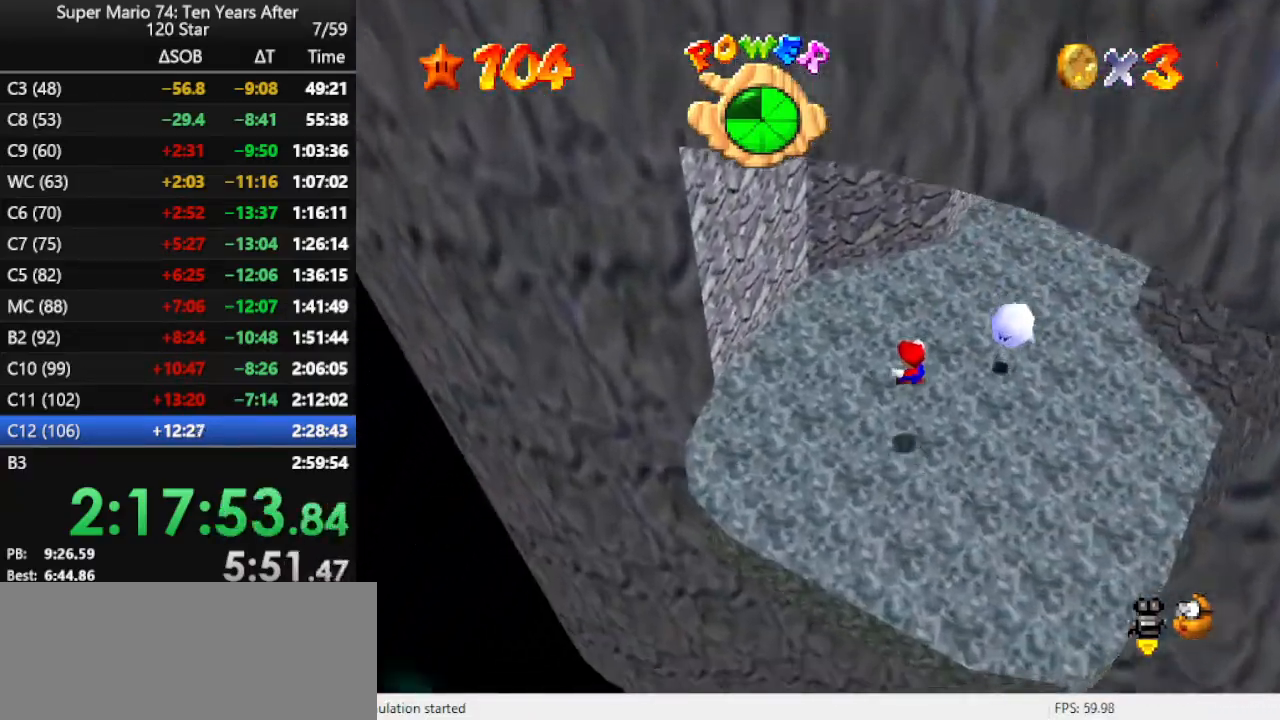
{"buttons": [], "left_stick": "up-left", "events": [[167, "C_LEFT", "down"], [300, "C_LEFT", "up"], [367, "C_LEFT", "down"], [433, "left_stick", "up-left"], [500, "C_LEFT", "up"]]}
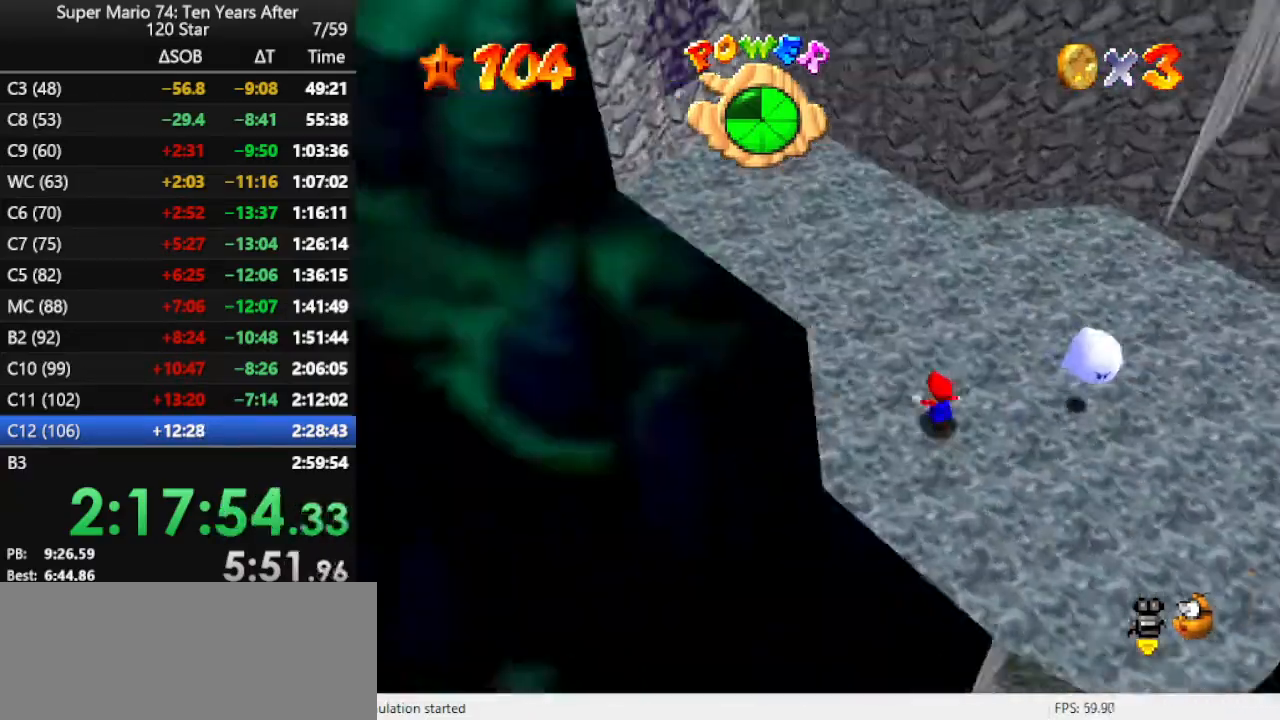
{"buttons": [], "left_stick": "up-left", "events": []}
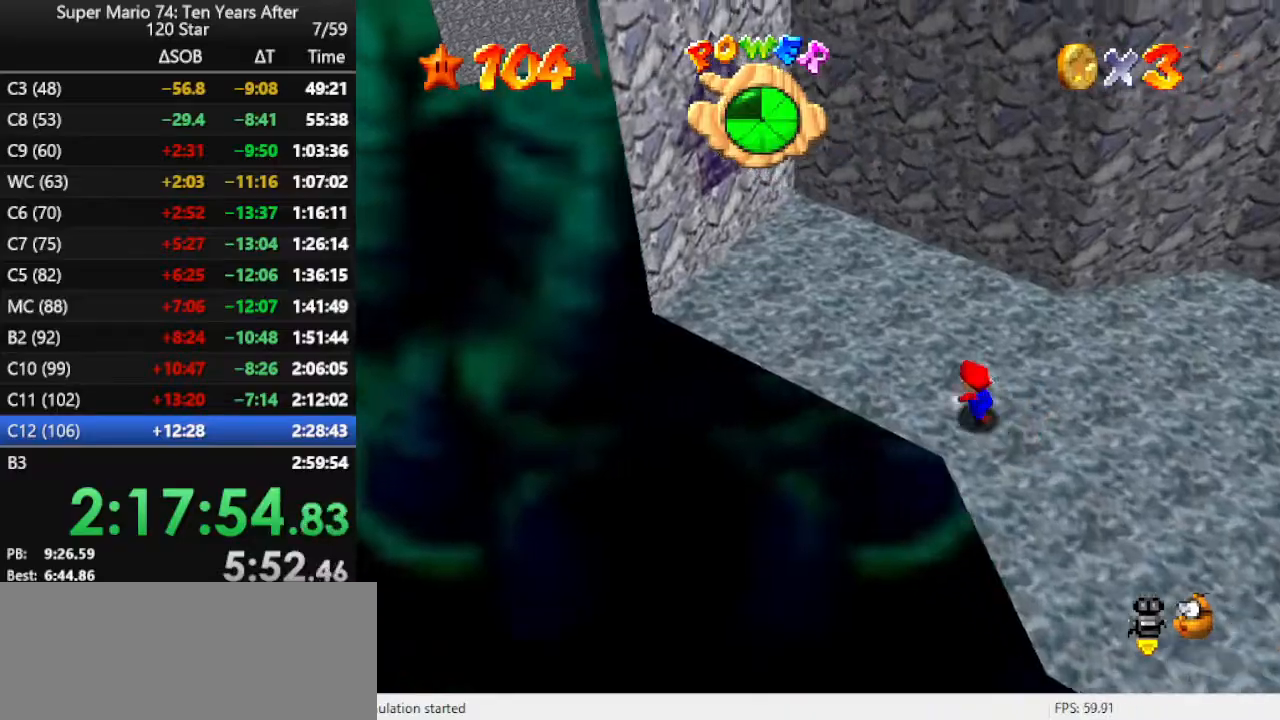
{"buttons": ["A"], "left_stick": "up", "events": [[167, "left_stick", "up"], [400, "A", "down"]]}
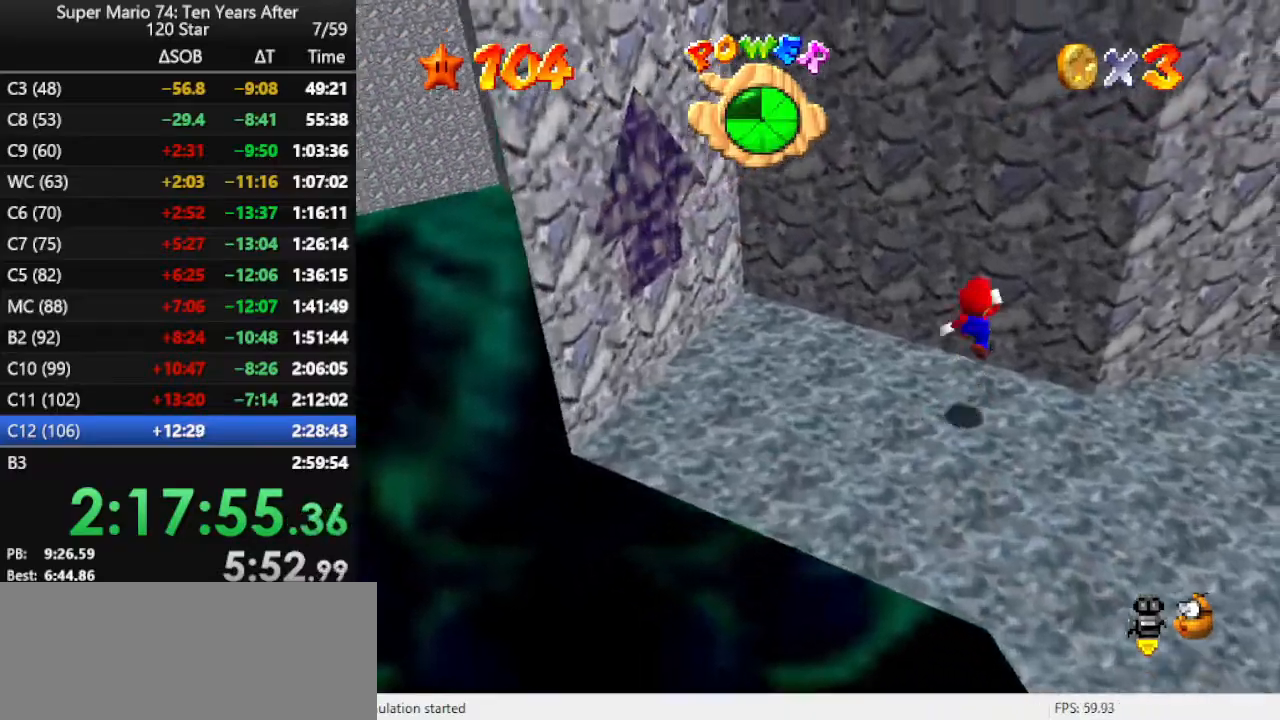
{"buttons": ["A"], "left_stick": "down-left", "events": [[233, "A", "up"], [233, "left_stick", "left"], [300, "A", "down"], [333, "left_stick", "down-left"]]}
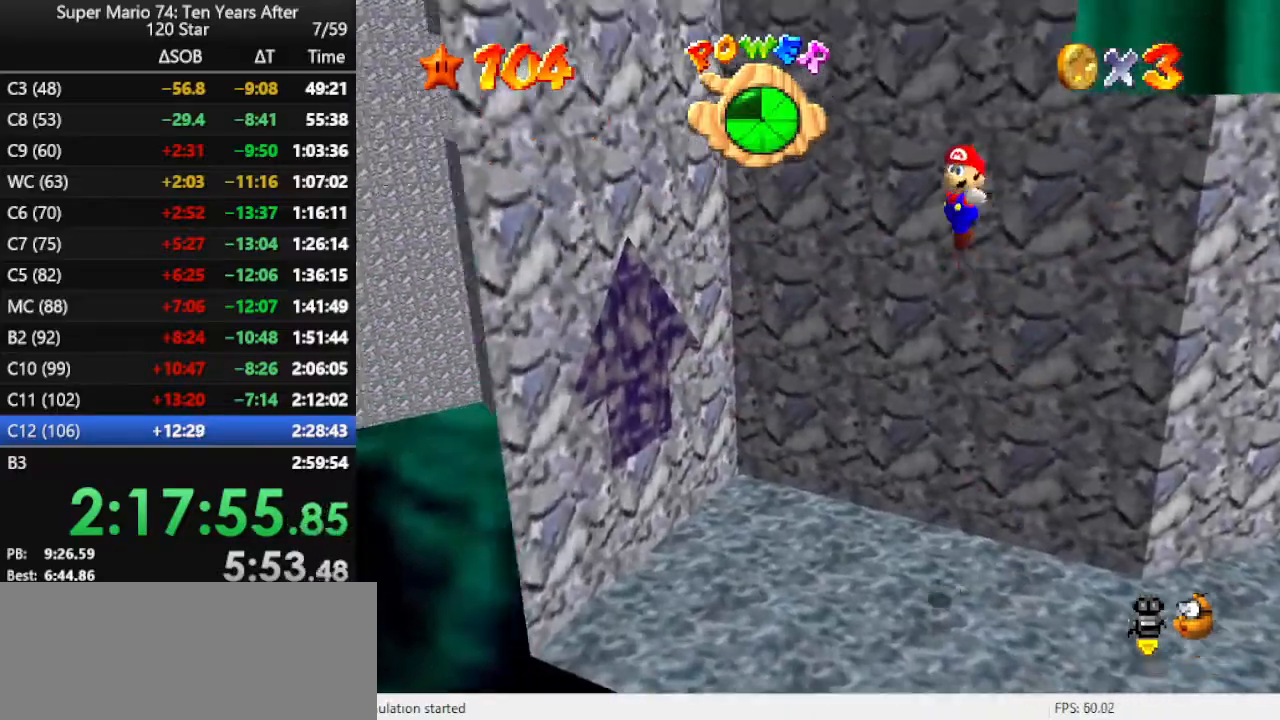
{"buttons": ["A"], "left_stick": "up-right", "events": [[200, "left_stick", "down"], [333, "A", "up"], [367, "left_stick", "right"], [433, "A", "down"], [500, "left_stick", "up-right"]]}
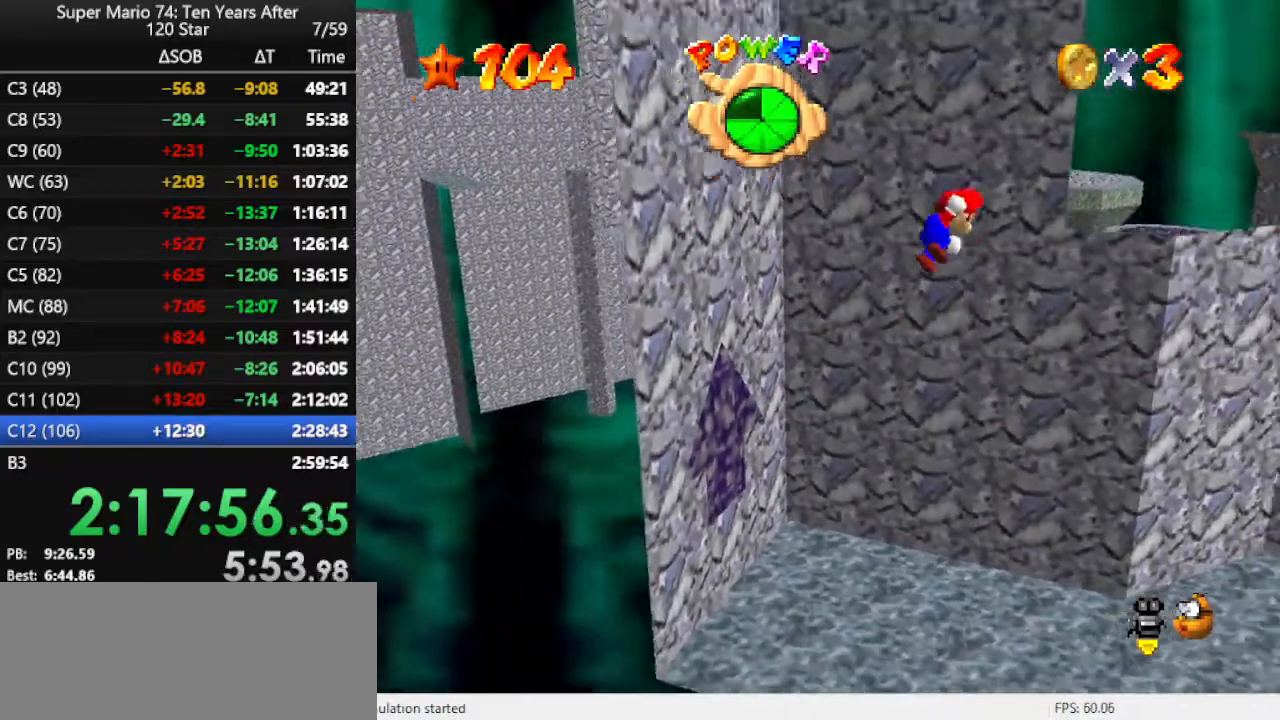
{"buttons": ["A"], "left_stick": "up", "events": [[467, "left_stick", "up"]]}
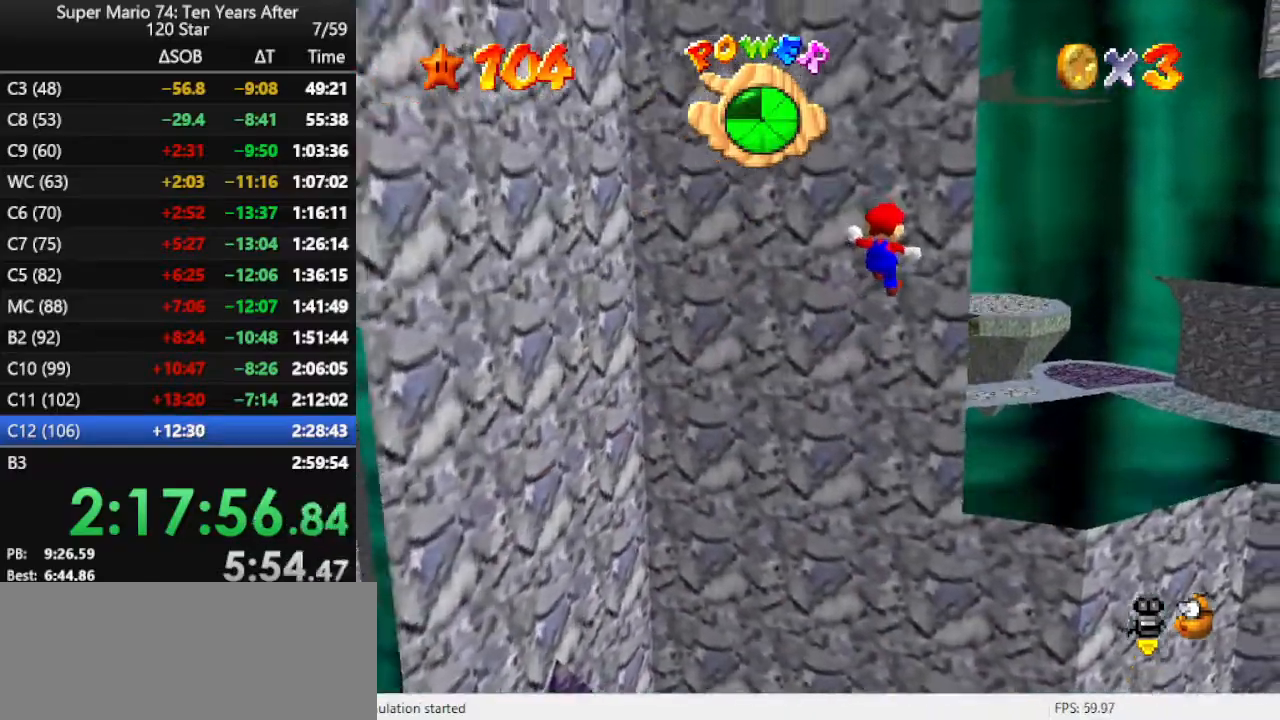
{"buttons": ["A"], "left_stick": "down", "events": [[33, "A", "up"], [100, "A", "down"], [100, "left_stick", "left"], [167, "left_stick", "down-left"], [333, "left_stick", "down"]]}
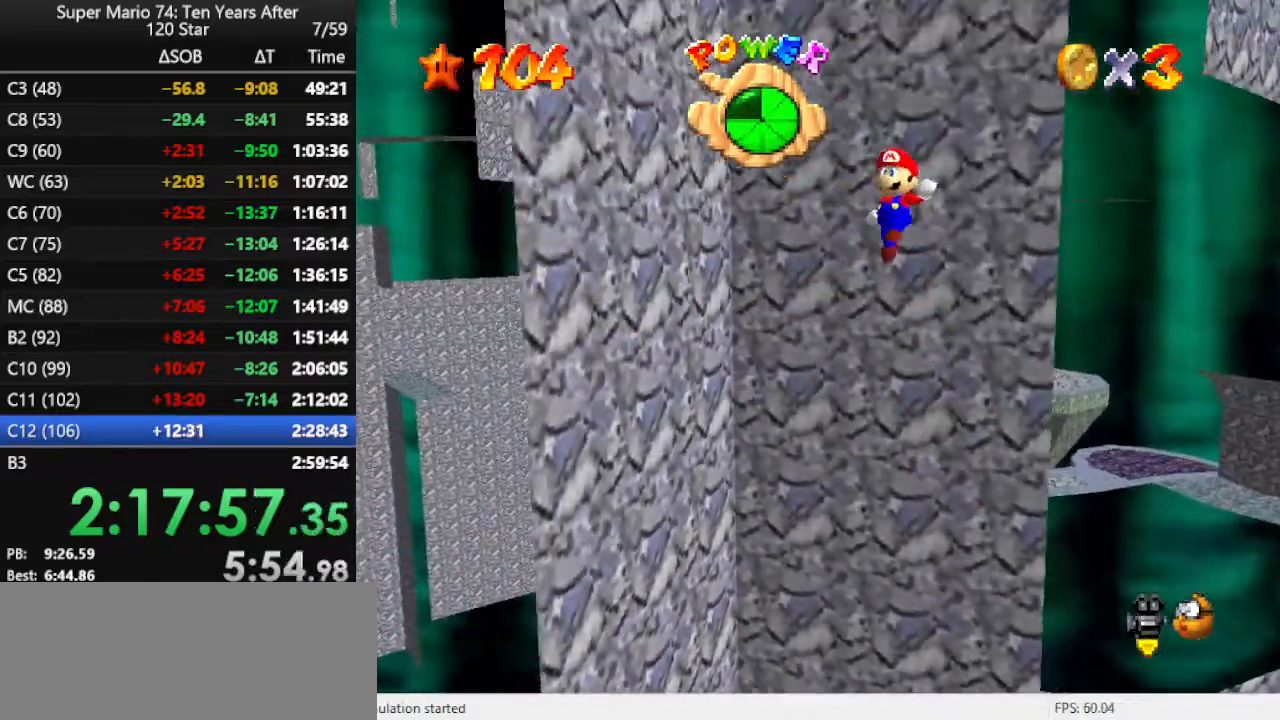
{"buttons": ["A"], "left_stick": "up-right", "events": [[233, "A", "up"], [233, "left_stick", "right"], [300, "A", "down"], [333, "left_stick", "up-right"]]}
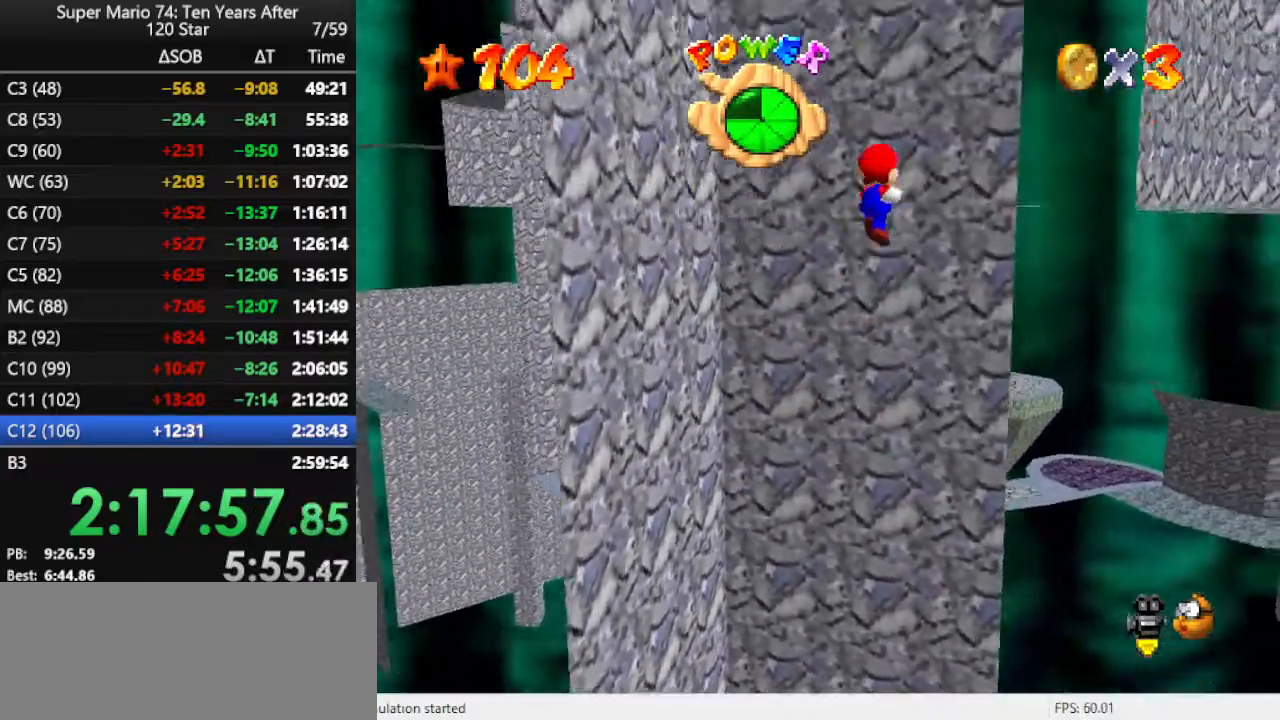
{"buttons": ["A"], "left_stick": "left", "events": [[333, "left_stick", "up"], [367, "A", "up"], [433, "left_stick", "left"], [500, "A", "down"]]}
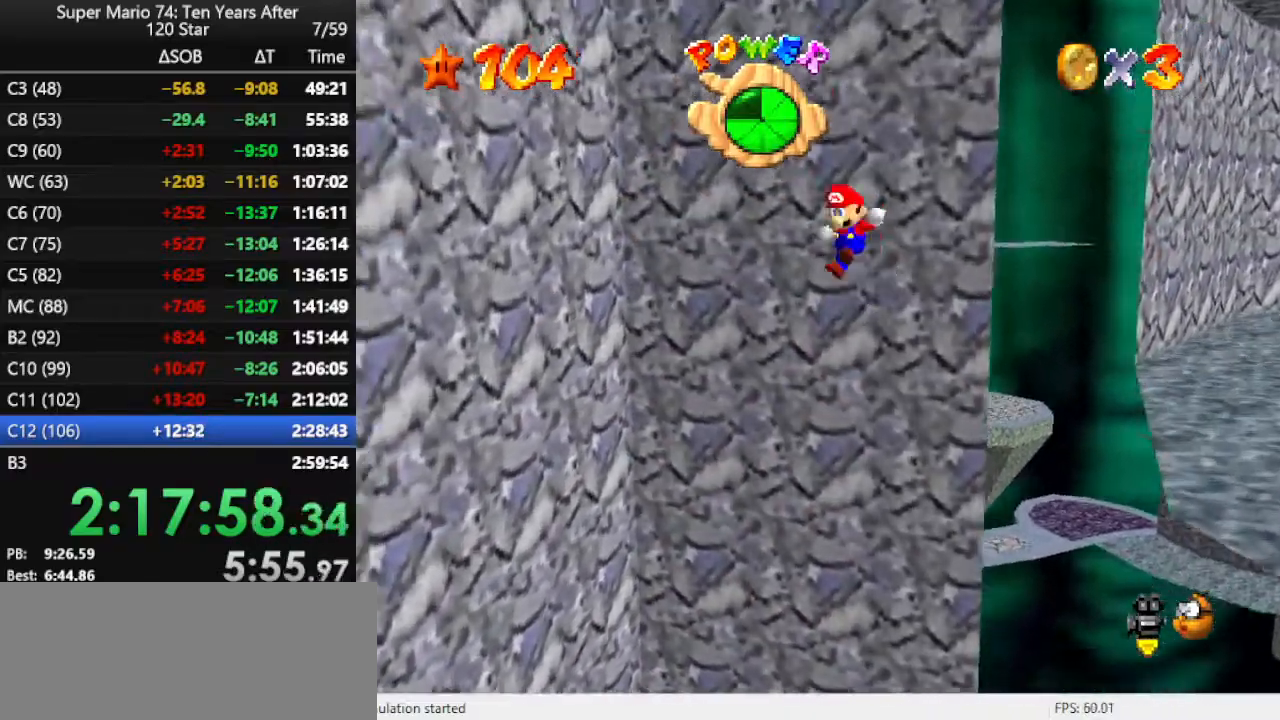
{"buttons": ["A"], "left_stick": "down", "events": [[133, "left_stick", "down"]]}
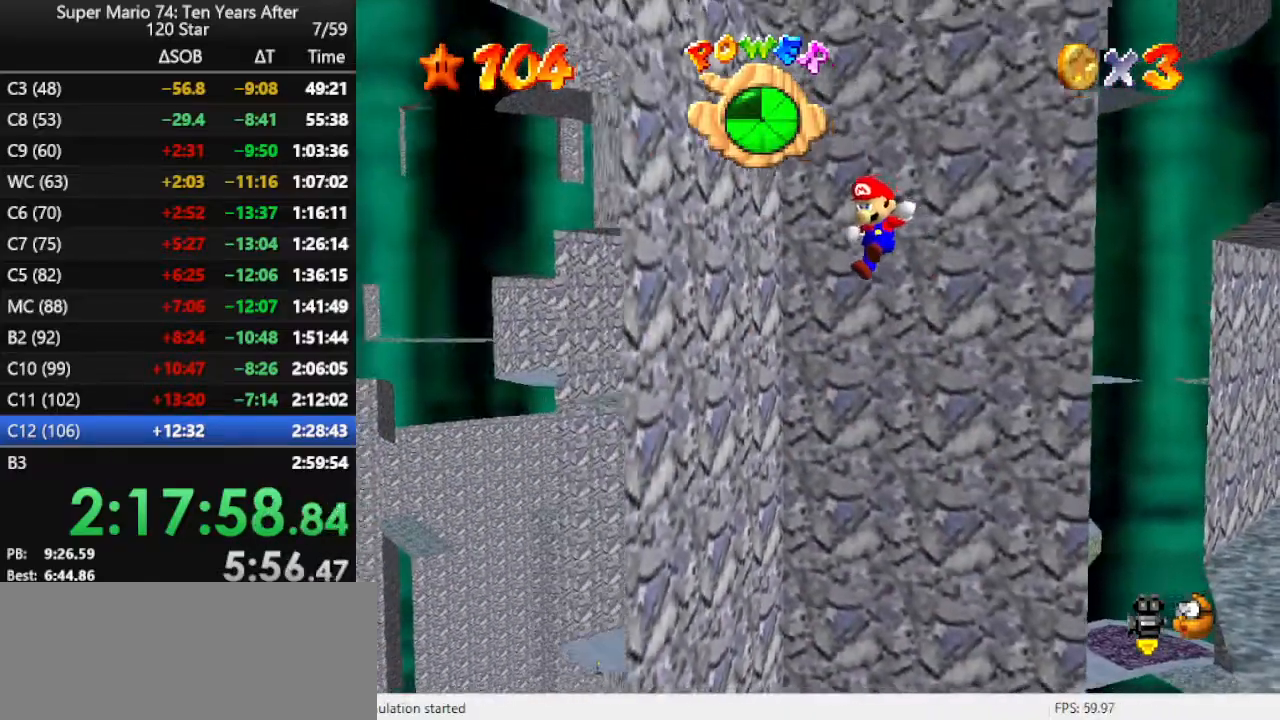
{"buttons": ["A"], "left_stick": "up-right", "events": [[67, "A", "up"], [100, "left_stick", "right"], [167, "A", "down"], [167, "left_stick", "up-right"]]}
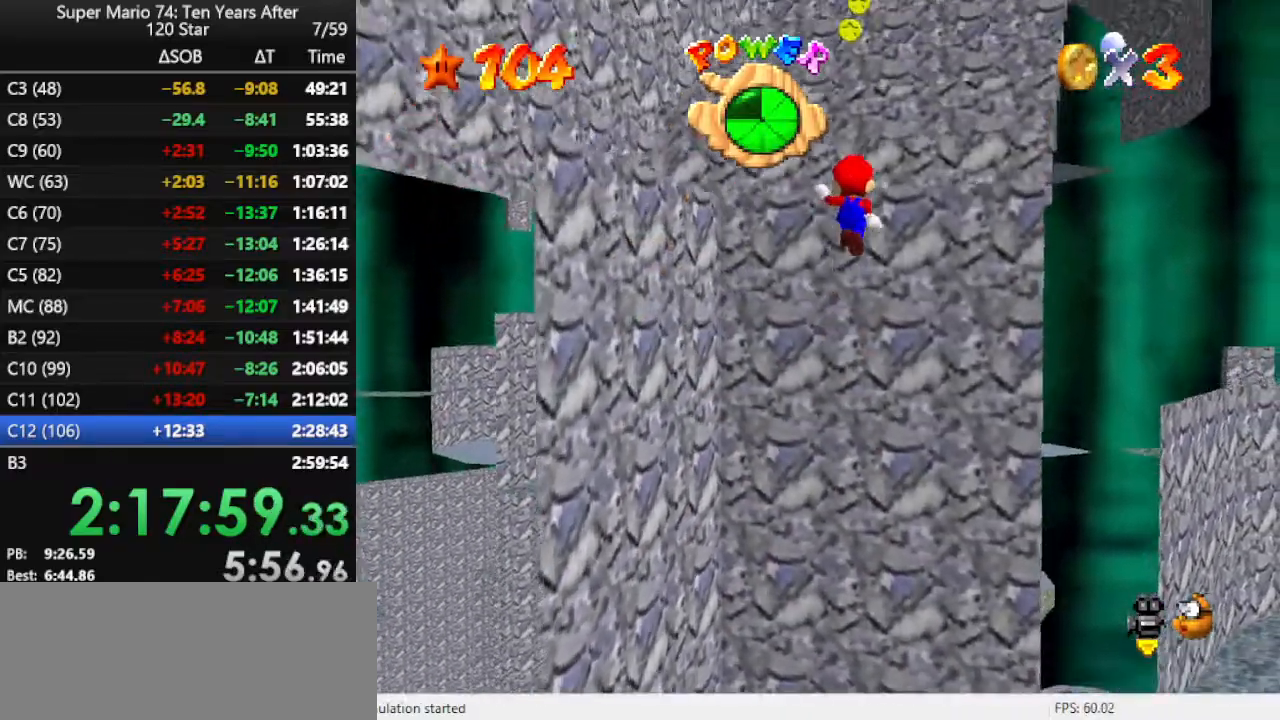
{"buttons": ["A"], "left_stick": "up", "events": [[300, "A", "up"], [367, "A", "down"], [433, "left_stick", "up"]]}
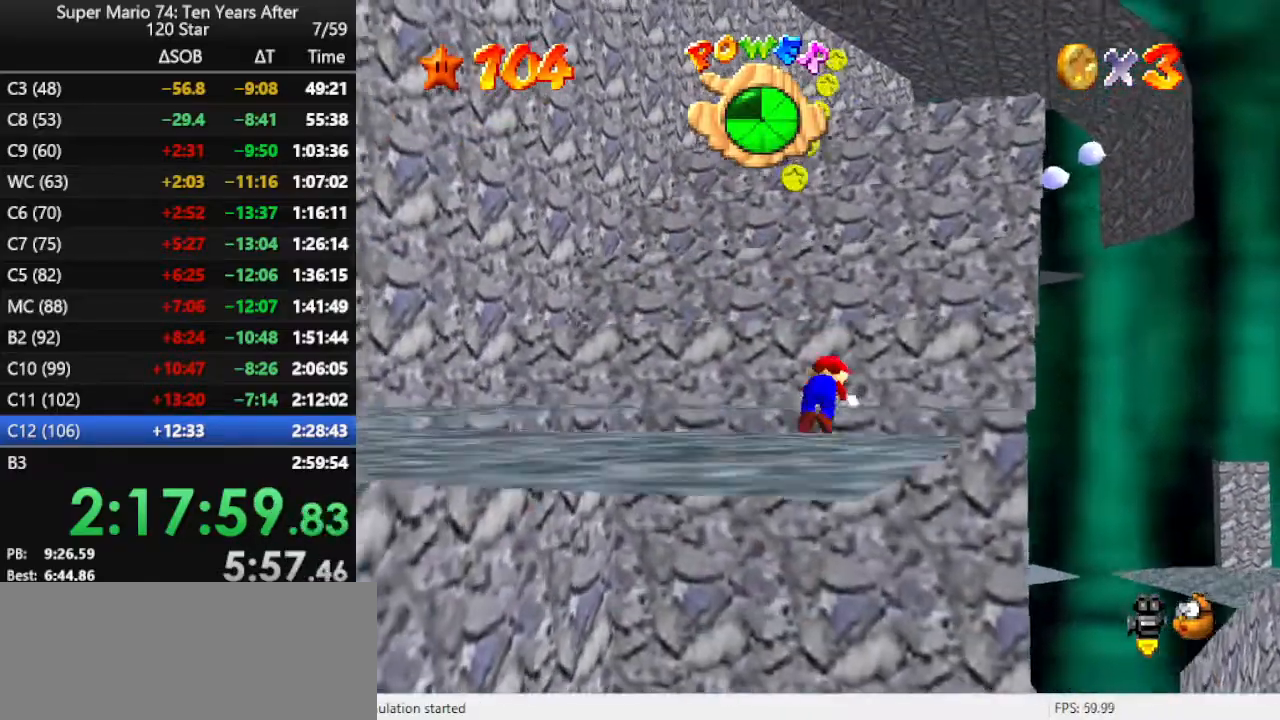
{"buttons": [], "left_stick": "up", "events": [[100, "A", "up"]]}
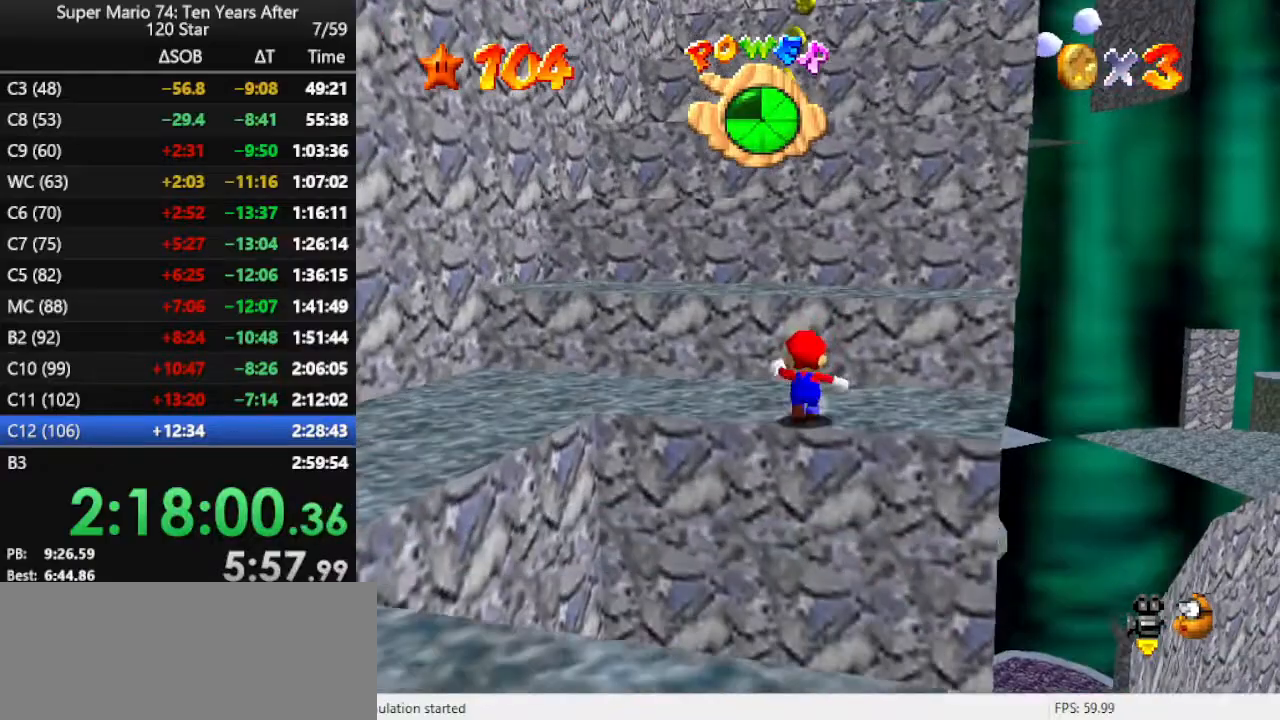
{"buttons": [], "left_stick": "up", "events": [[33, "A", "down"], [167, "A", "up"], [200, "B", "down"], [333, "B", "up"]]}
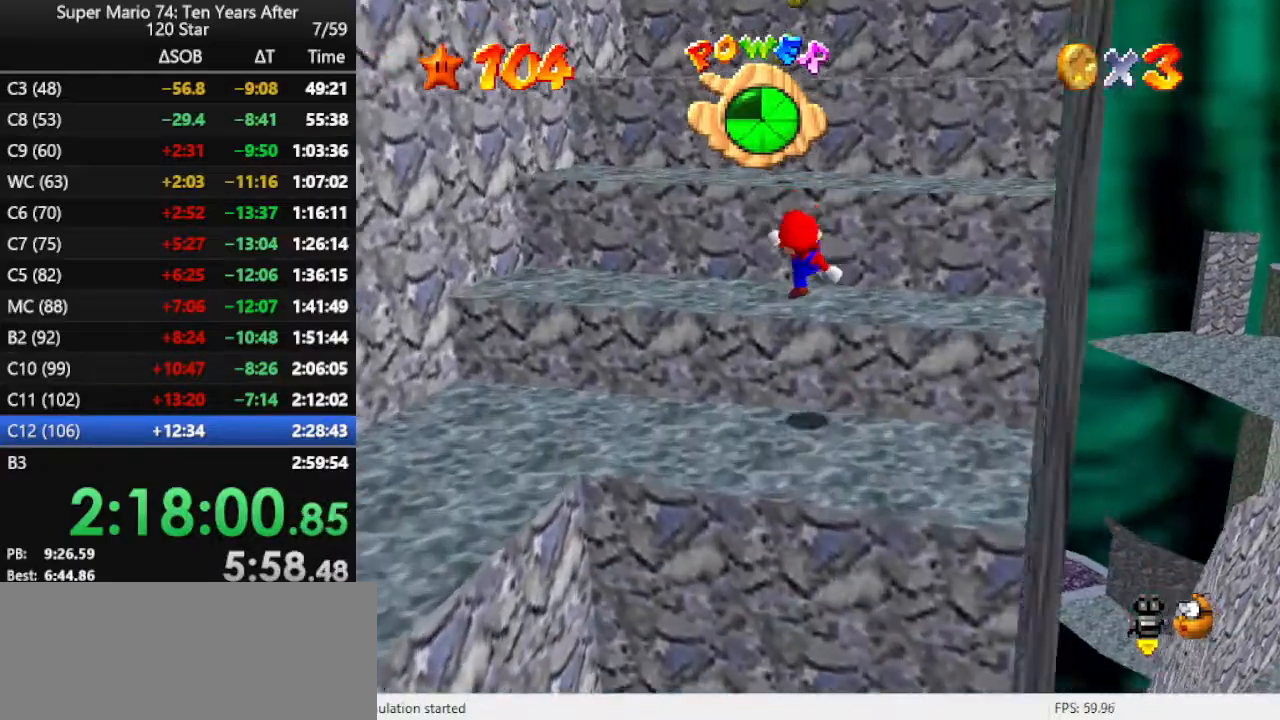
{"buttons": ["A"], "left_stick": "right", "events": [[100, "A", "down"], [500, "left_stick", "right"]]}
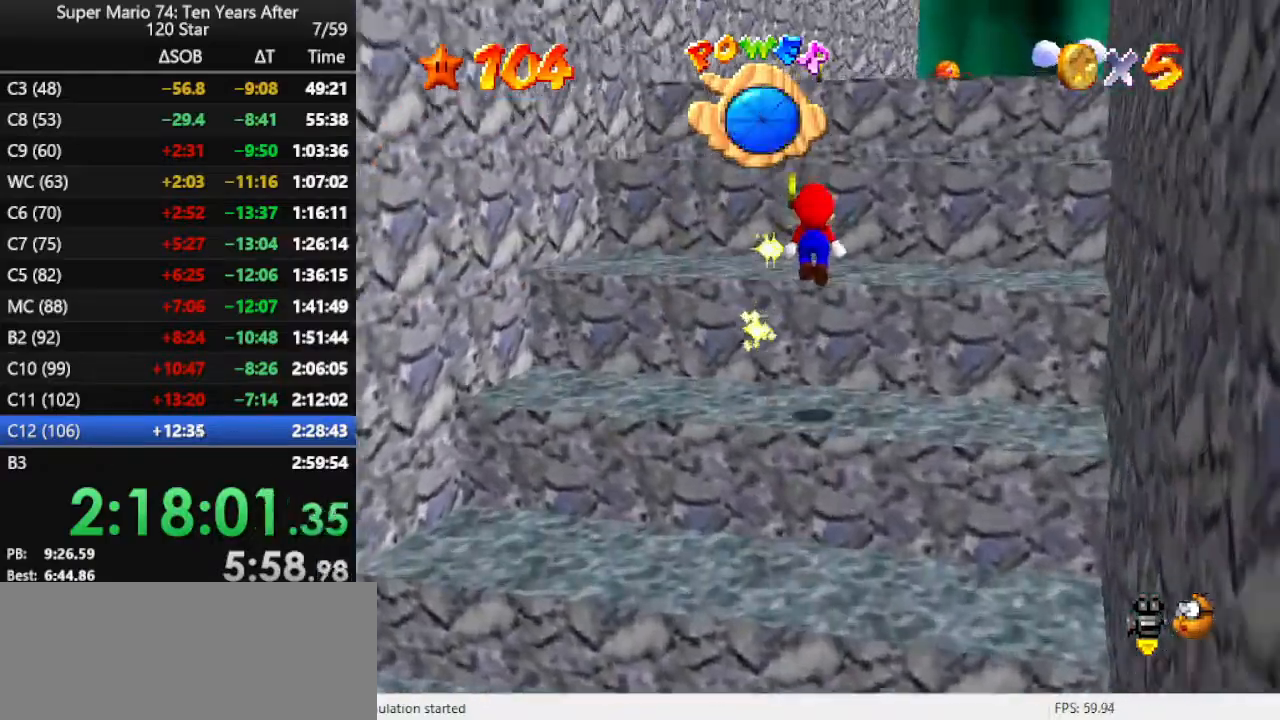
{"buttons": [], "left_stick": "right", "events": [[67, "A", "up"], [67, "left_stick", "down"], [133, "B", "down"], [167, "left_stick", "down-right"], [233, "B", "up"], [300, "left_stick", "right"]]}
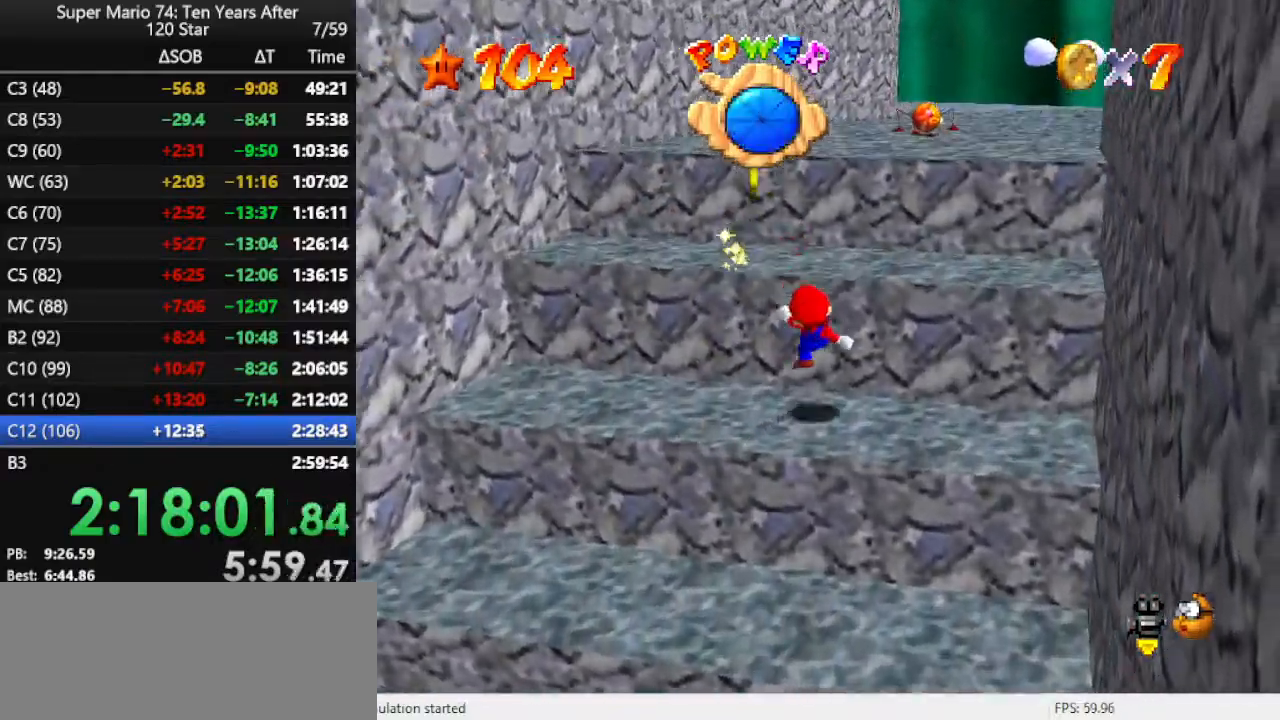
{"buttons": [], "left_stick": "up", "events": [[133, "A", "down"], [167, "left_stick", "up-right"], [300, "left_stick", "up"], [500, "A", "up"]]}
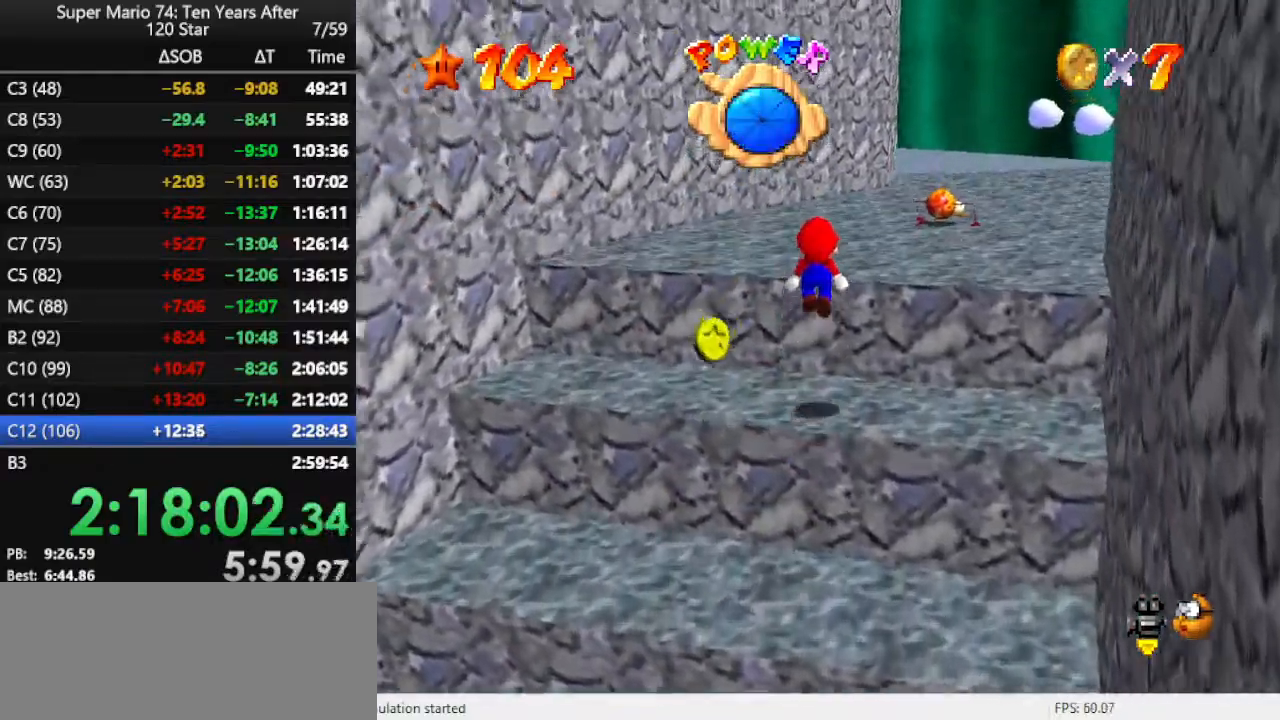
{"buttons": [], "left_stick": "up", "events": [[133, "B", "down"], [267, "B", "up"]]}
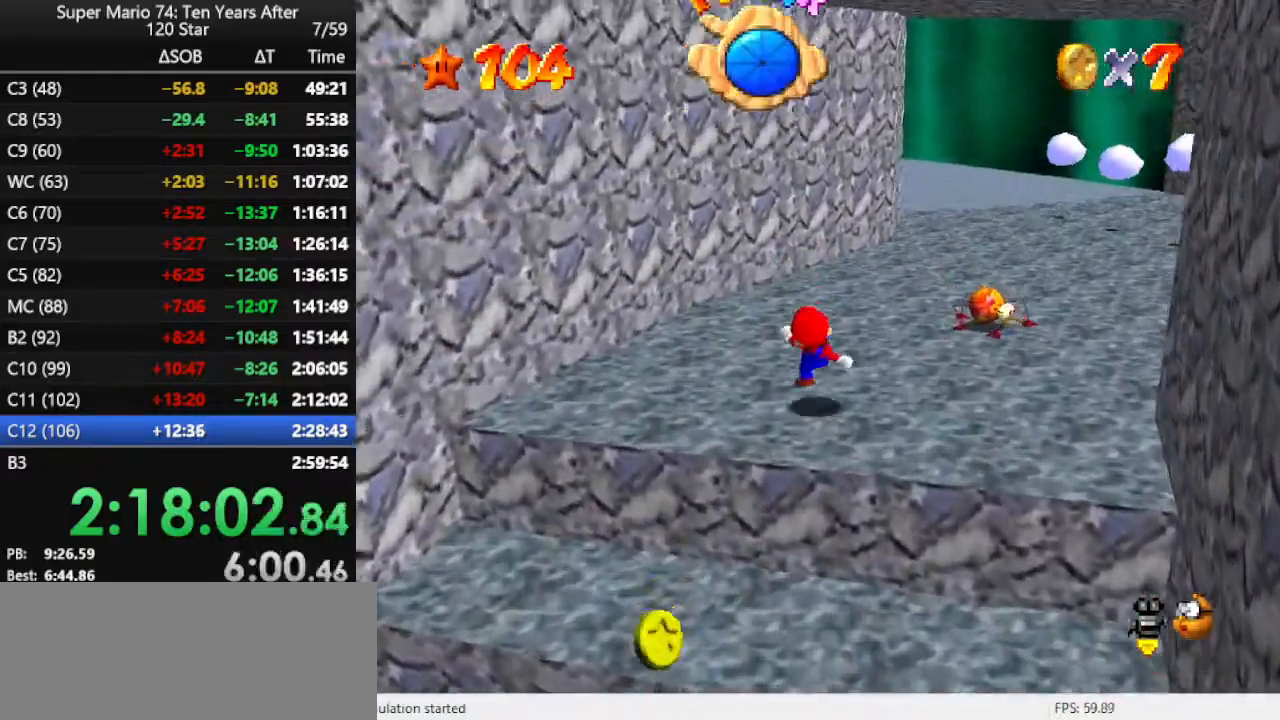
{"buttons": [], "left_stick": "up", "events": [[233, "Z", "down"], [267, "A", "down"], [400, "A", "up"], [433, "Z", "up"]]}
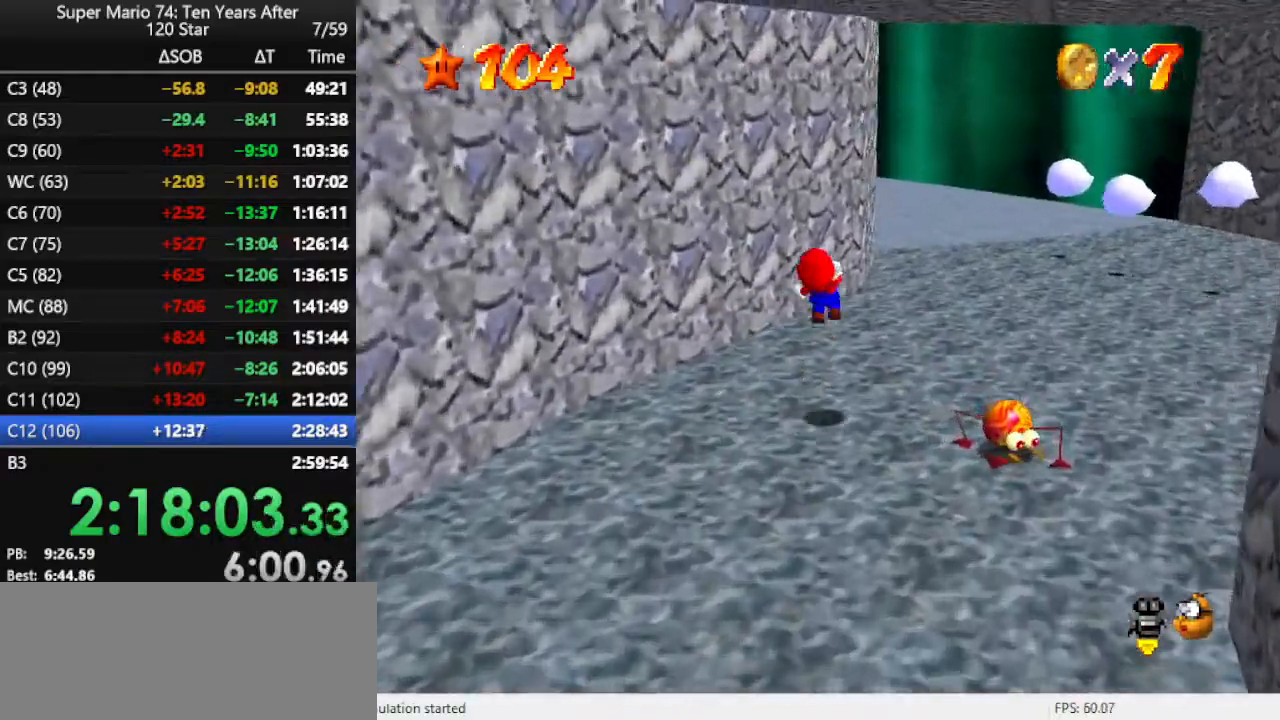
{"buttons": [], "left_stick": "right", "events": [[67, "C_RIGHT", "down"], [133, "left_stick", "up-right"], [200, "C_RIGHT", "up"], [333, "left_stick", "right"]]}
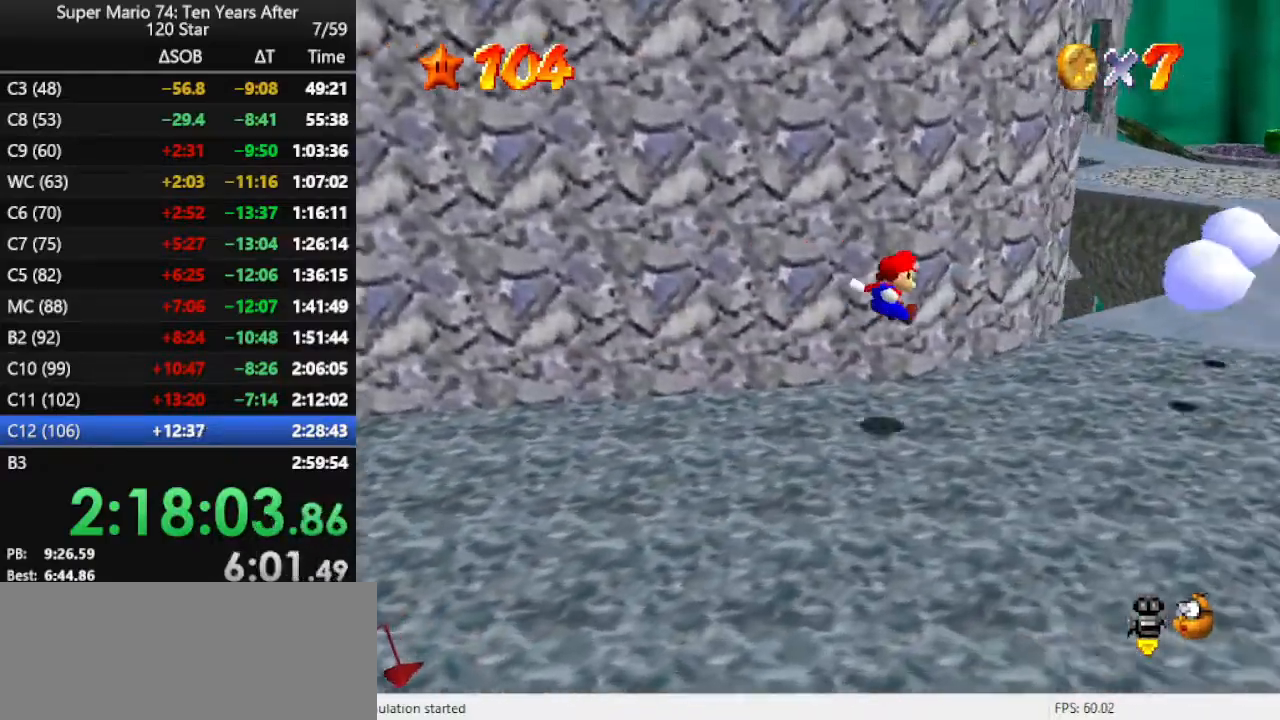
{"buttons": [], "left_stick": "up-right", "events": [[367, "left_stick", "up-right"]]}
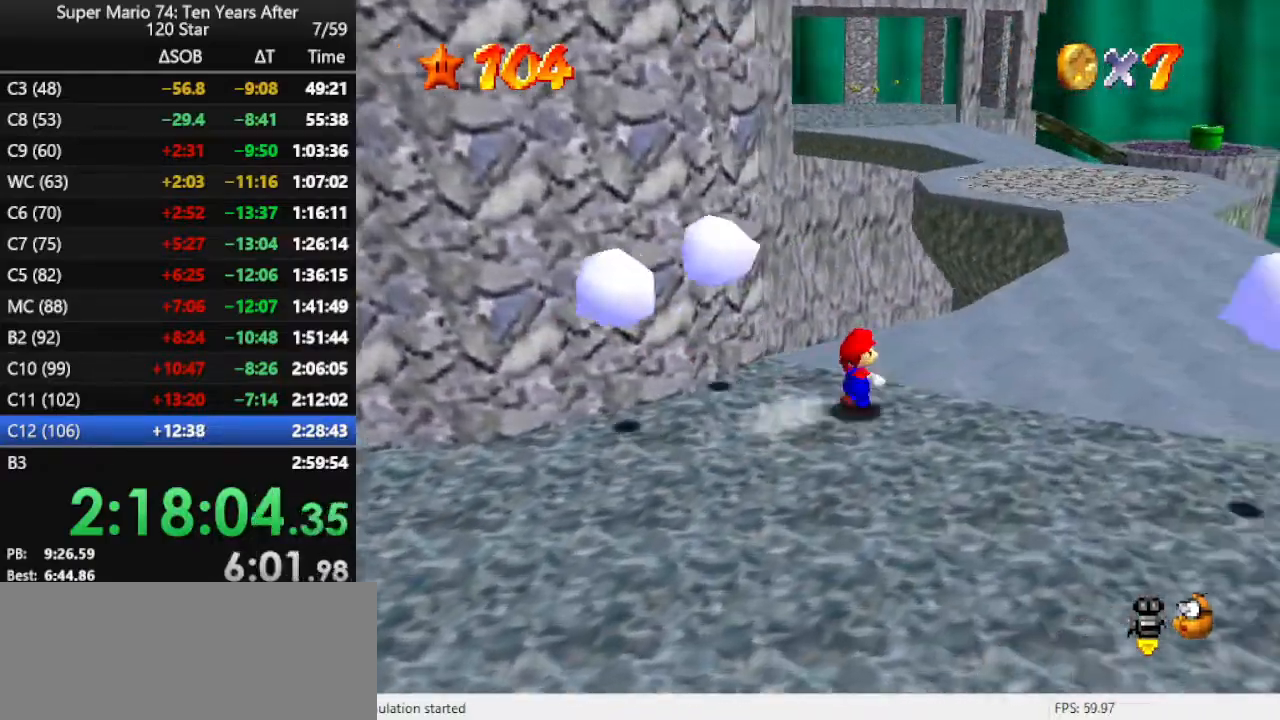
{"buttons": [], "left_stick": "up-right", "events": [[33, "B", "down"], [133, "B", "up"], [400, "B", "down"], [500, "B", "up"]]}
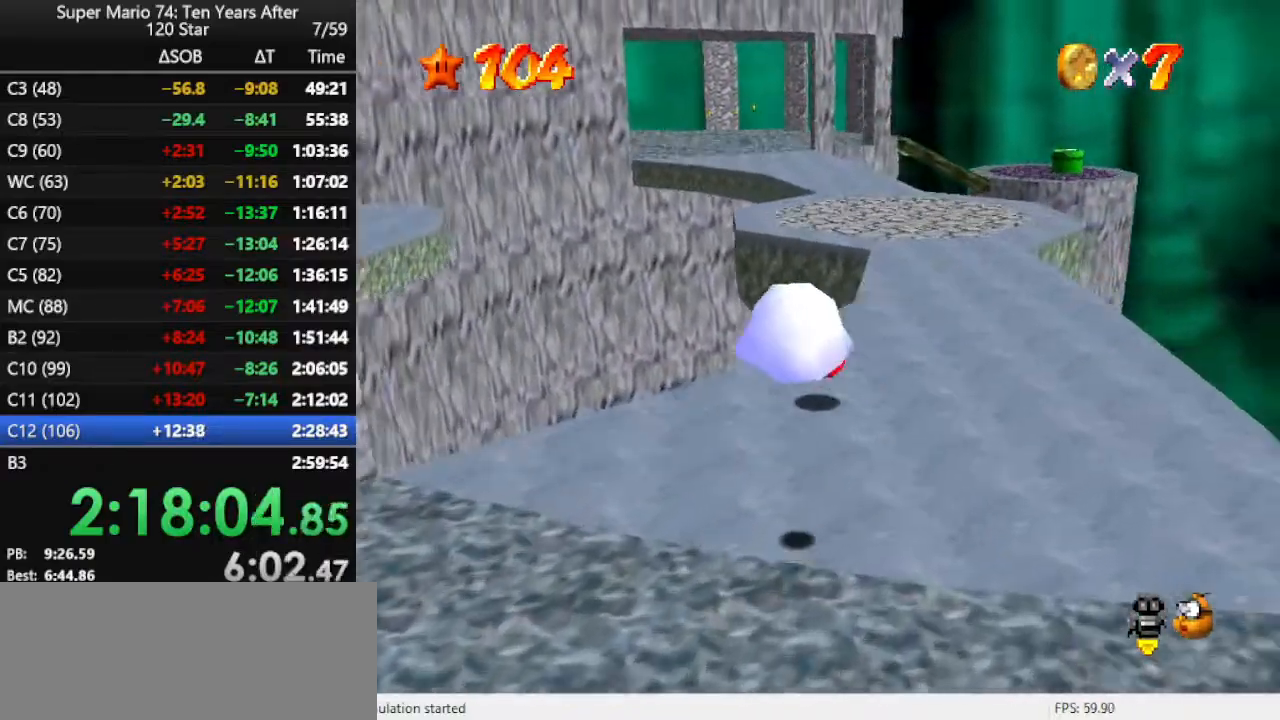
{"buttons": [], "left_stick": "up", "events": [[67, "B", "down"], [200, "B", "up"], [367, "left_stick", "up"]]}
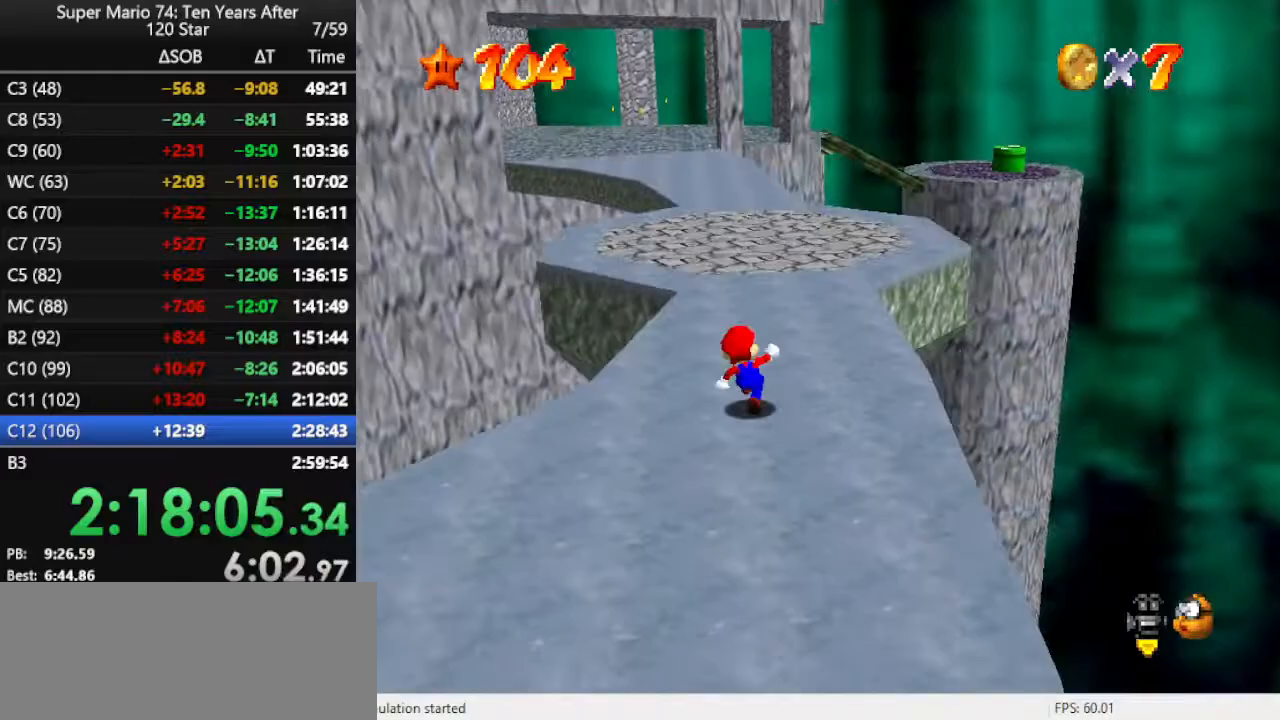
{"buttons": [], "left_stick": "up", "events": [[100, "A", "down"], [100, "B", "down"], [500, "A", "up"], [500, "B", "up"]]}
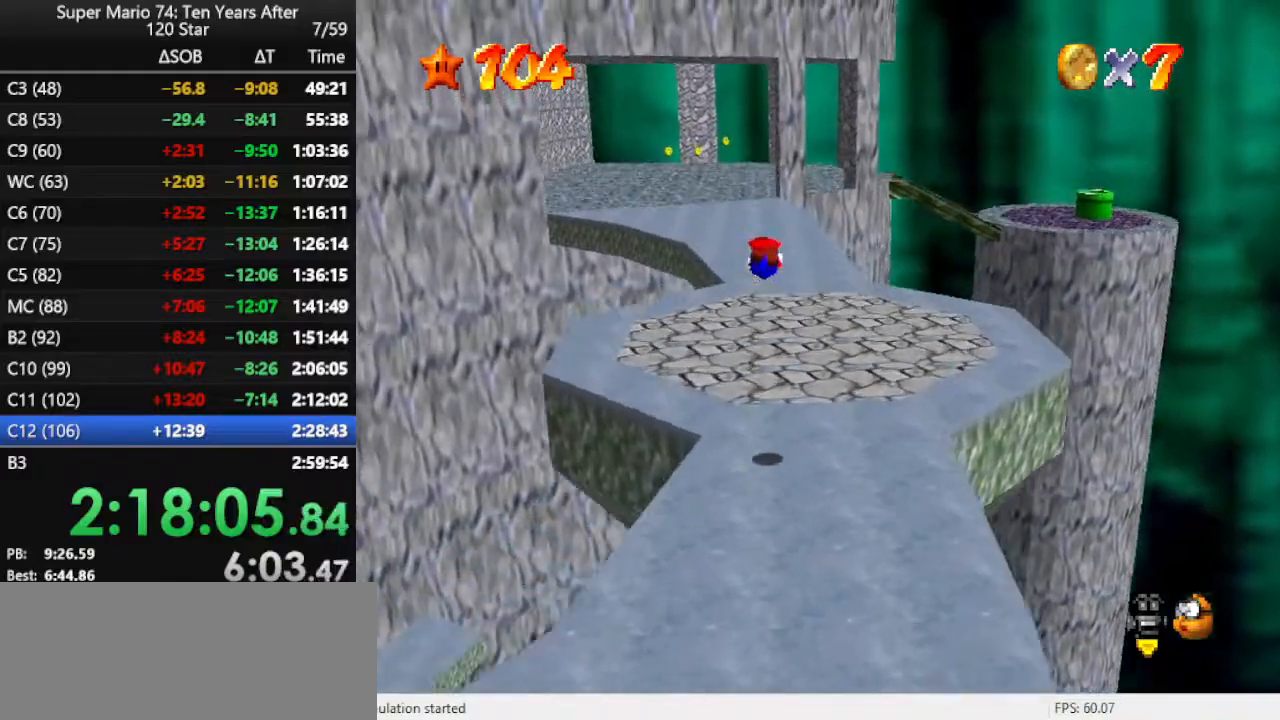
{"buttons": [], "left_stick": "up", "events": []}